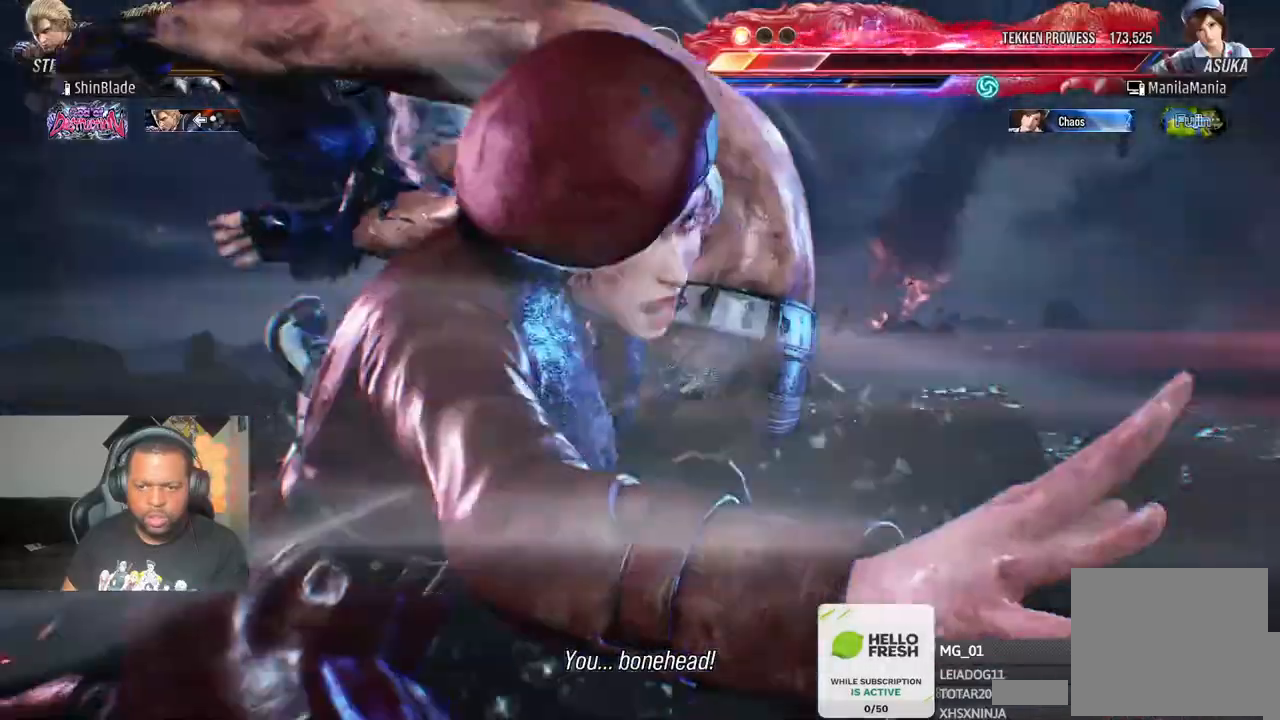
Gameplay with a controller (PlayStation layout); each line is a JSON object with the inputs held at the frame after it (dt_ms = milliseconds from this image to that frame). "events" lists button and stick changes between this image and that frame as [ms after this image, input, new state], when the widget could be followed in between. Not read: L3 R3.
{"dt_ms": 1000, "buttons": ["DPAD_RIGHT"], "left_stick": "center", "right_stick": "center"}
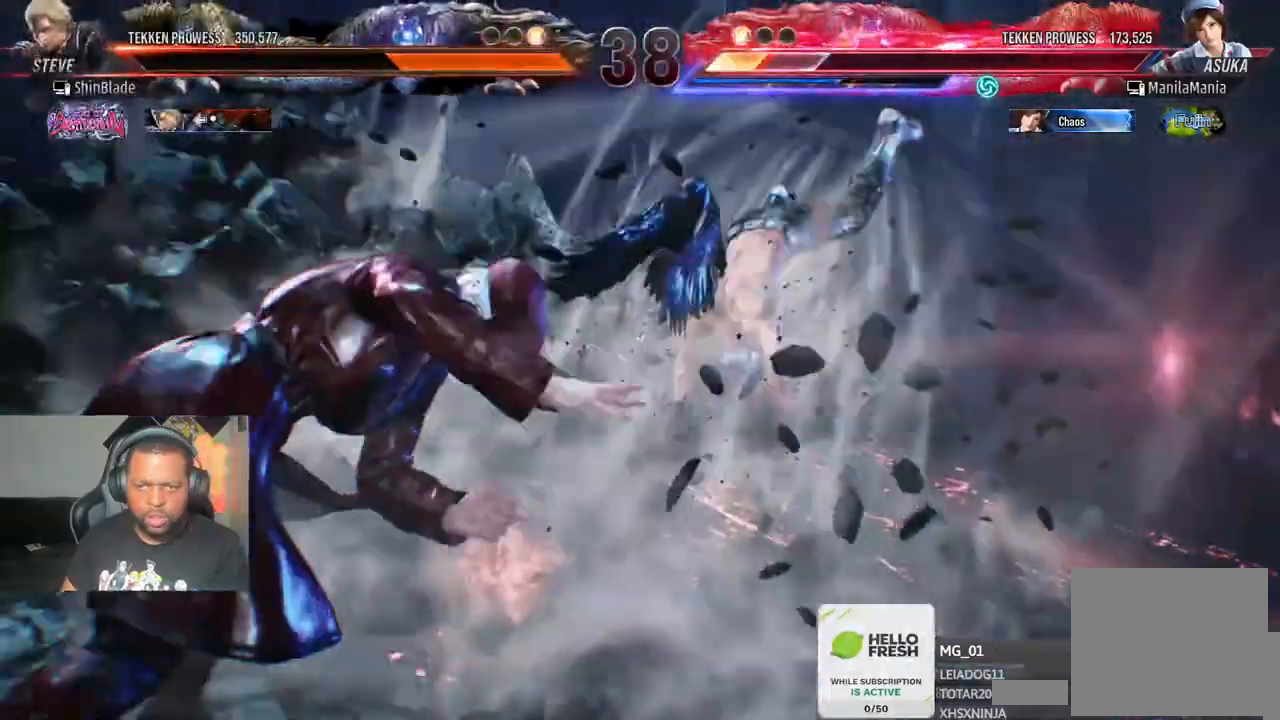
{"dt_ms": 500, "buttons": ["DPAD_RIGHT"], "left_stick": "center", "right_stick": "center"}
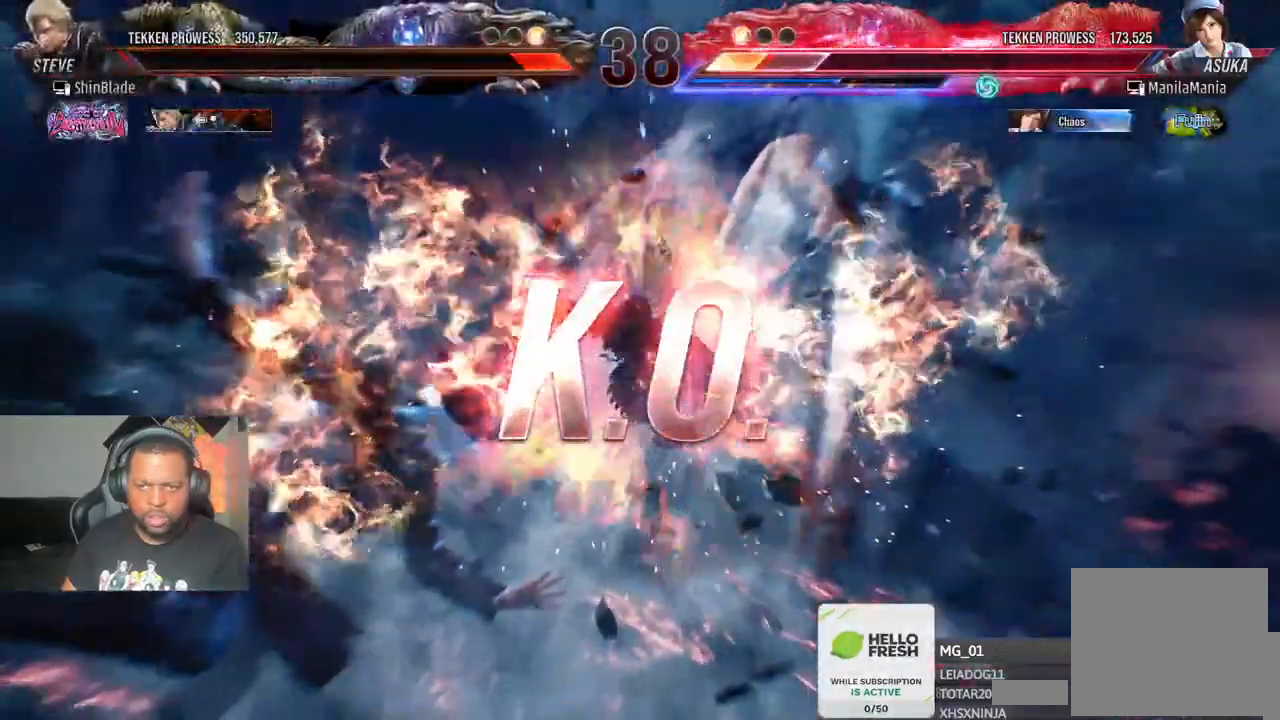
{"dt_ms": 500, "buttons": [], "left_stick": "center", "right_stick": "center", "events": [[283, "DPAD_RIGHT", "up"]]}
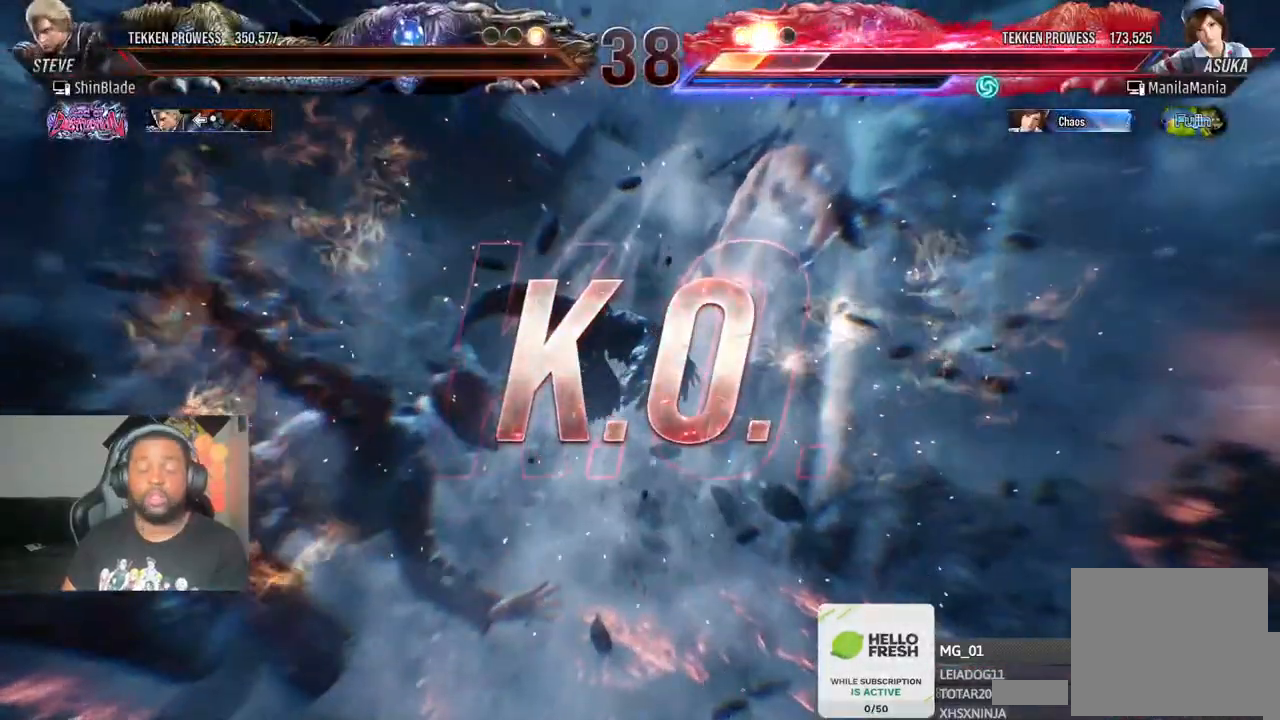
{"dt_ms": 500, "buttons": [], "left_stick": "center", "right_stick": "center", "events": []}
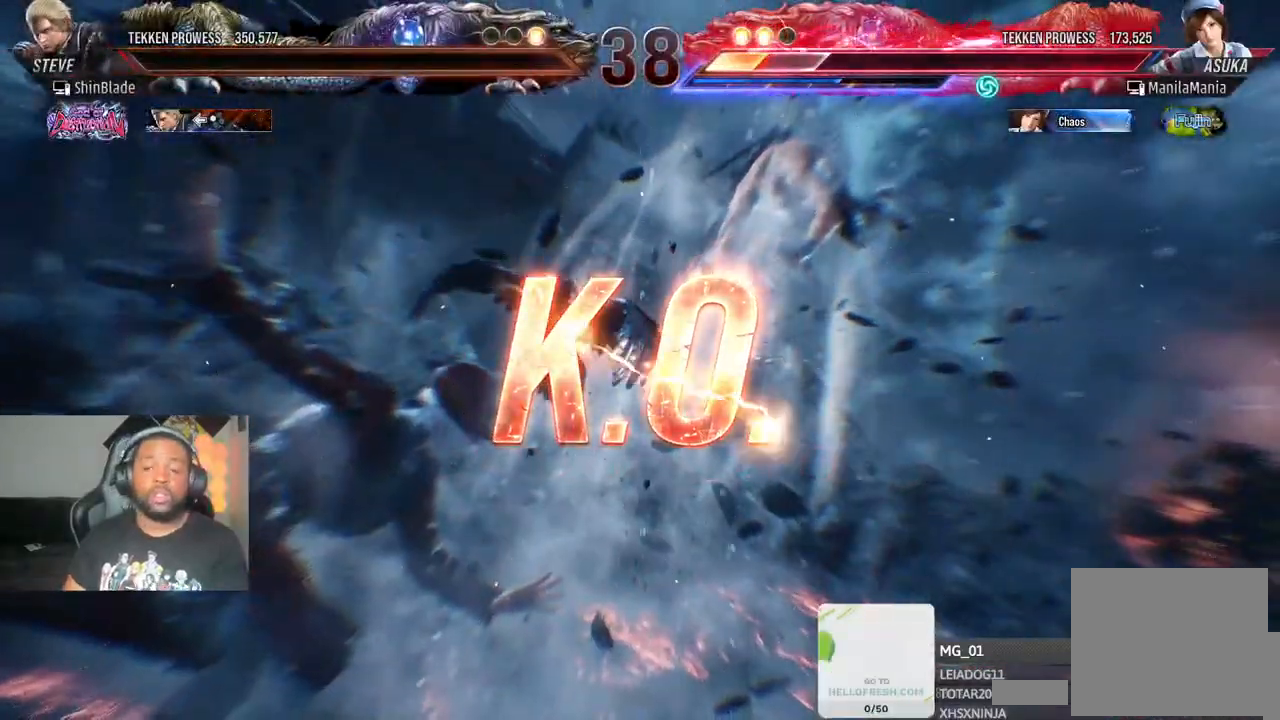
{"dt_ms": 500, "buttons": [], "left_stick": "center", "right_stick": "center", "events": []}
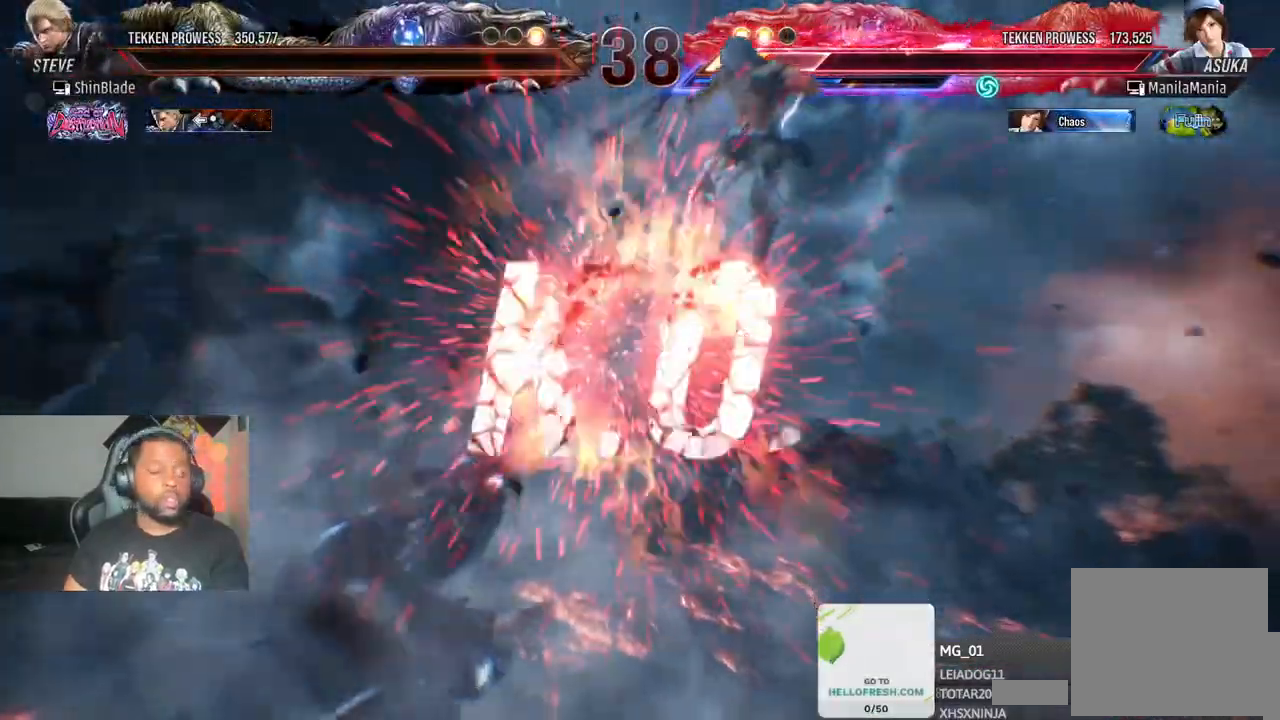
{"dt_ms": 500, "buttons": [], "left_stick": "center", "right_stick": "center", "events": []}
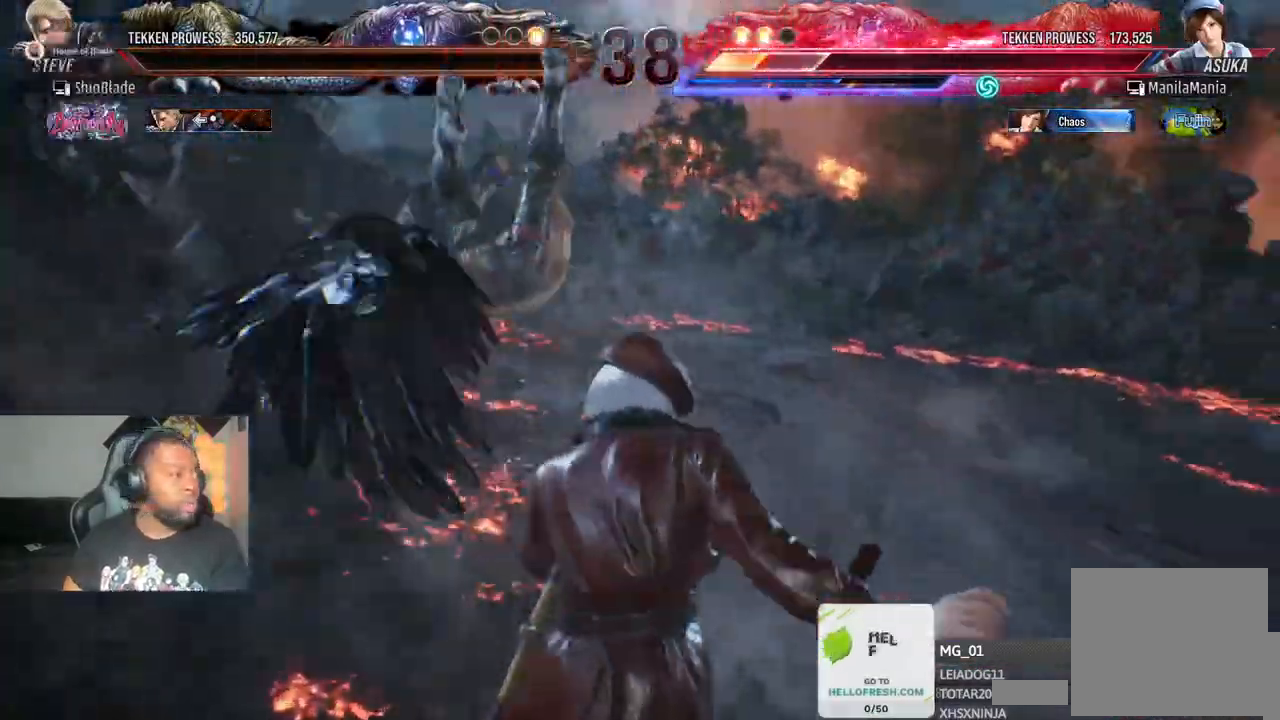
{"dt_ms": 500, "buttons": [], "left_stick": "center", "right_stick": "center", "events": []}
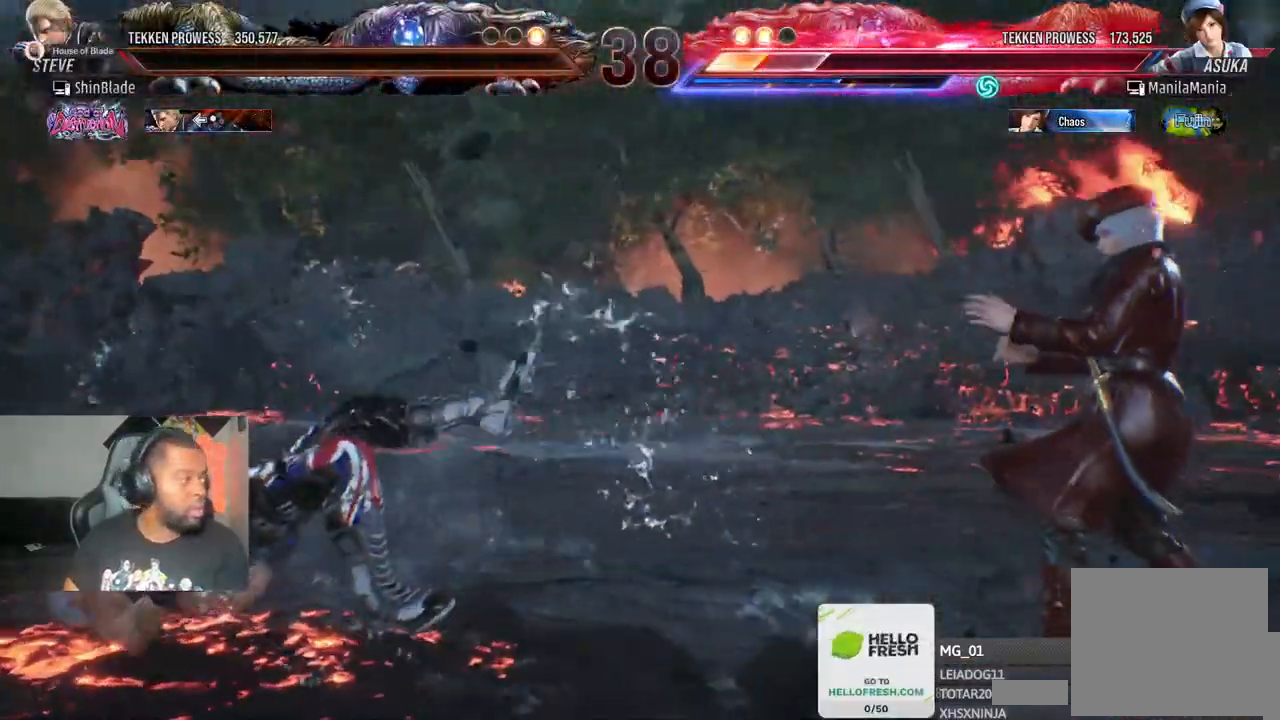
{"dt_ms": 500, "buttons": [], "left_stick": "center", "right_stick": "center", "events": []}
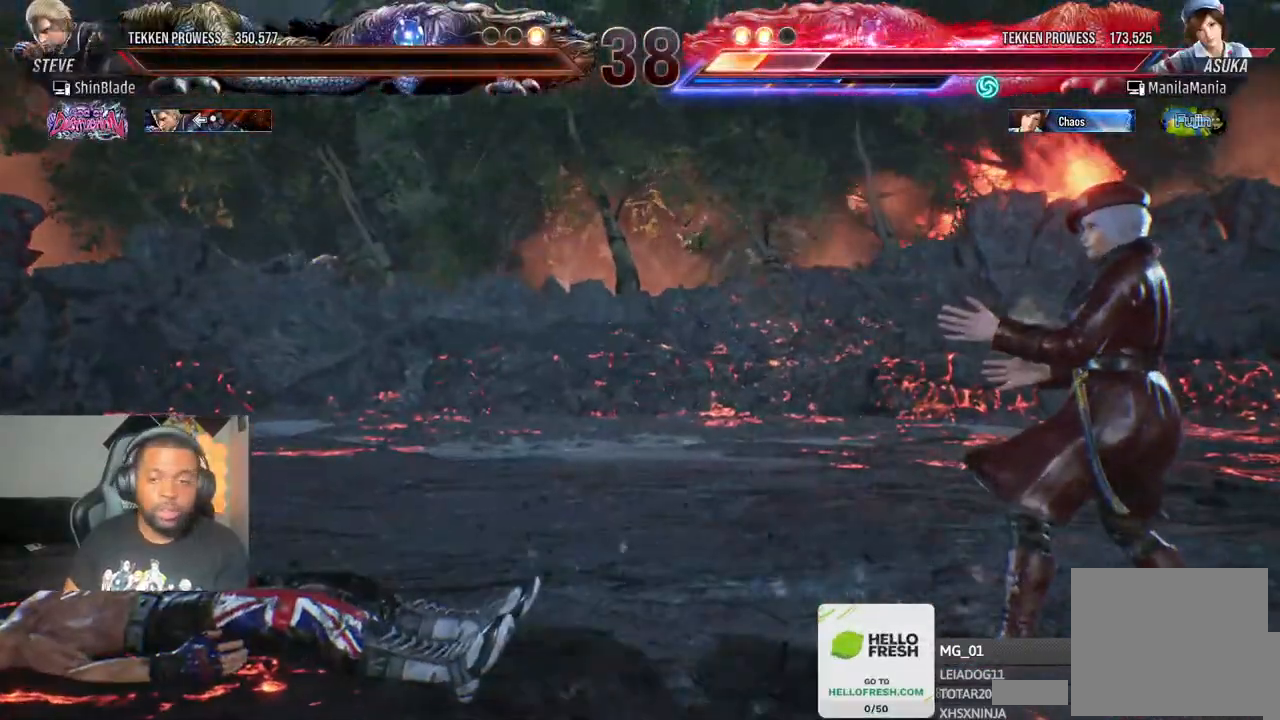
{"dt_ms": 500, "buttons": [], "left_stick": "center", "right_stick": "center", "events": []}
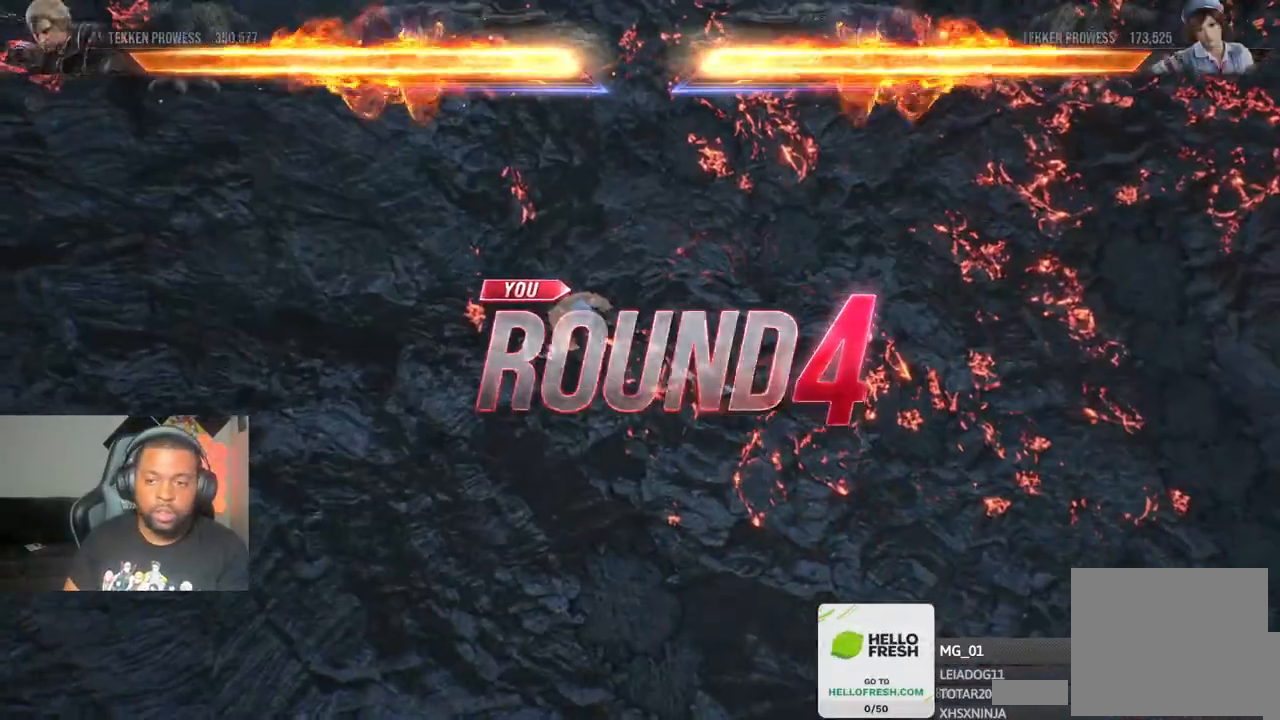
{"dt_ms": 500, "buttons": [], "left_stick": "center", "right_stick": "center", "events": [[383, "DPAD_DOWN", "down"], [433, "DPAD_DOWN", "up"]]}
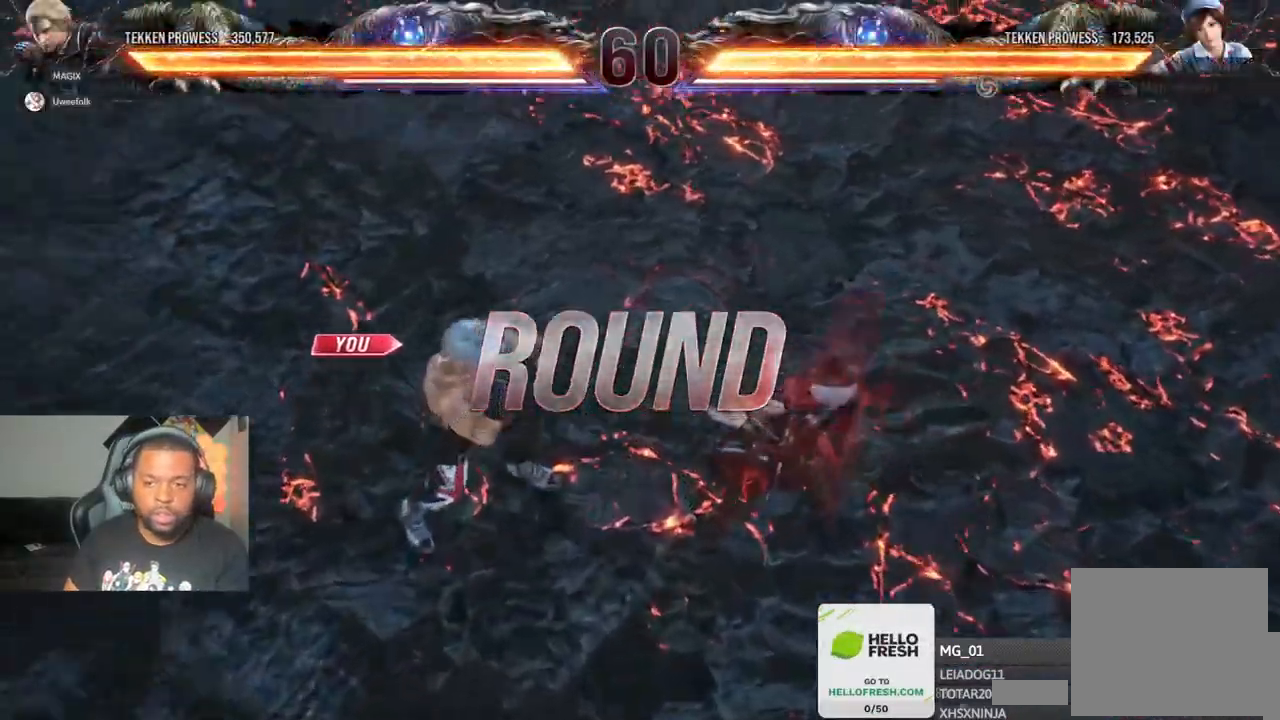
{"dt_ms": 500, "buttons": ["DPAD_UP", "DPAD_LEFT"], "left_stick": "center", "right_stick": "center"}
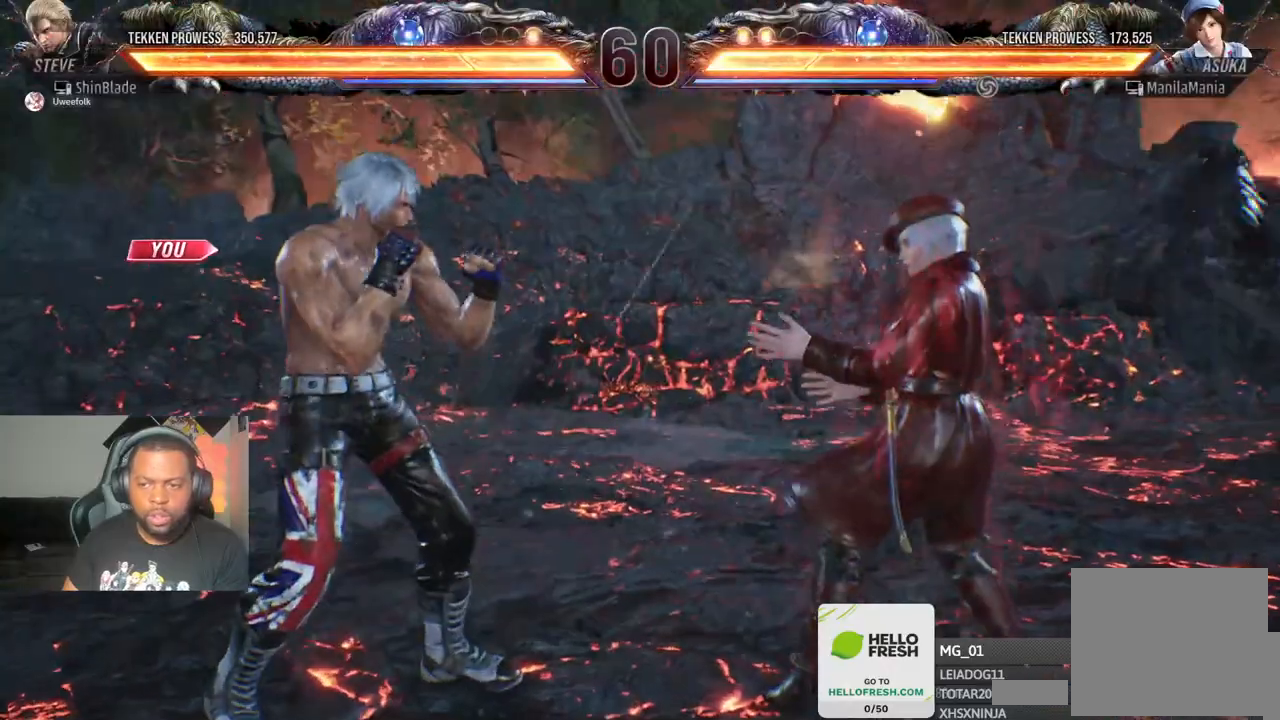
{"dt_ms": 500, "buttons": ["DPAD_LEFT"], "left_stick": "center", "right_stick": "center"}
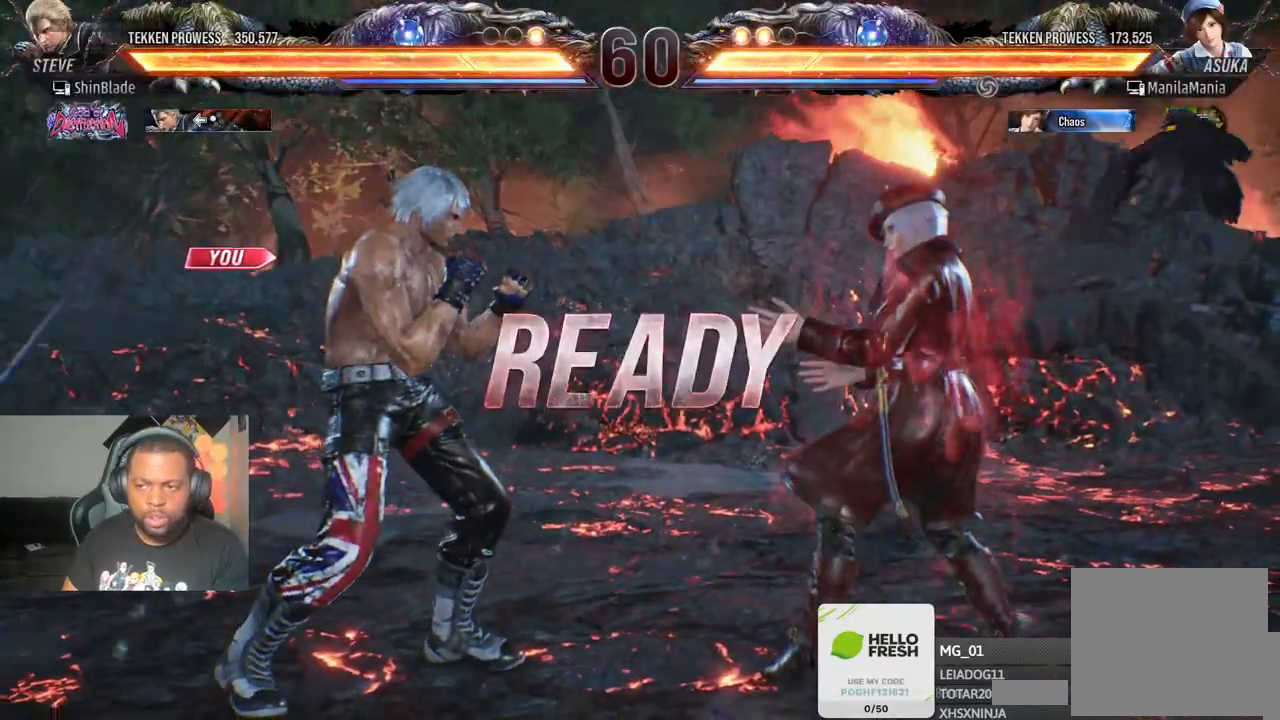
{"dt_ms": 500, "buttons": ["DPAD_DOWN"], "left_stick": "center", "right_stick": "center"}
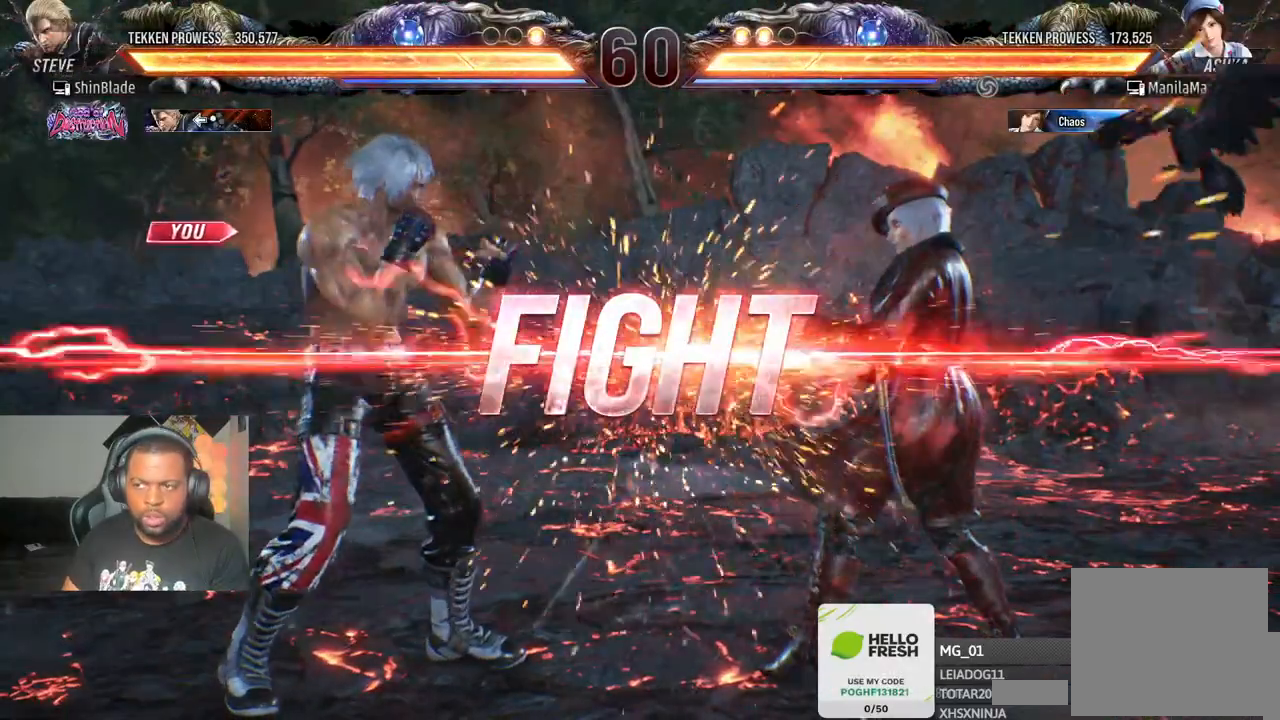
{"dt_ms": 500, "buttons": ["CROSS", "DPAD_UP", "DPAD_LEFT"], "left_stick": "center", "right_stick": "center", "events": [[17, "DPAD_DOWN", "up"], [17, "DPAD_LEFT", "down"], [67, "SQUARE", "down"], [183, "CROSS", "down"], [200, "SQUARE", "up"], [267, "DPAD_LEFT", "up"], [300, "CROSS", "up"], [350, "DPAD_LEFT", "down"], [350, "DPAD_UP", "down"], [417, "CROSS", "down"]]}
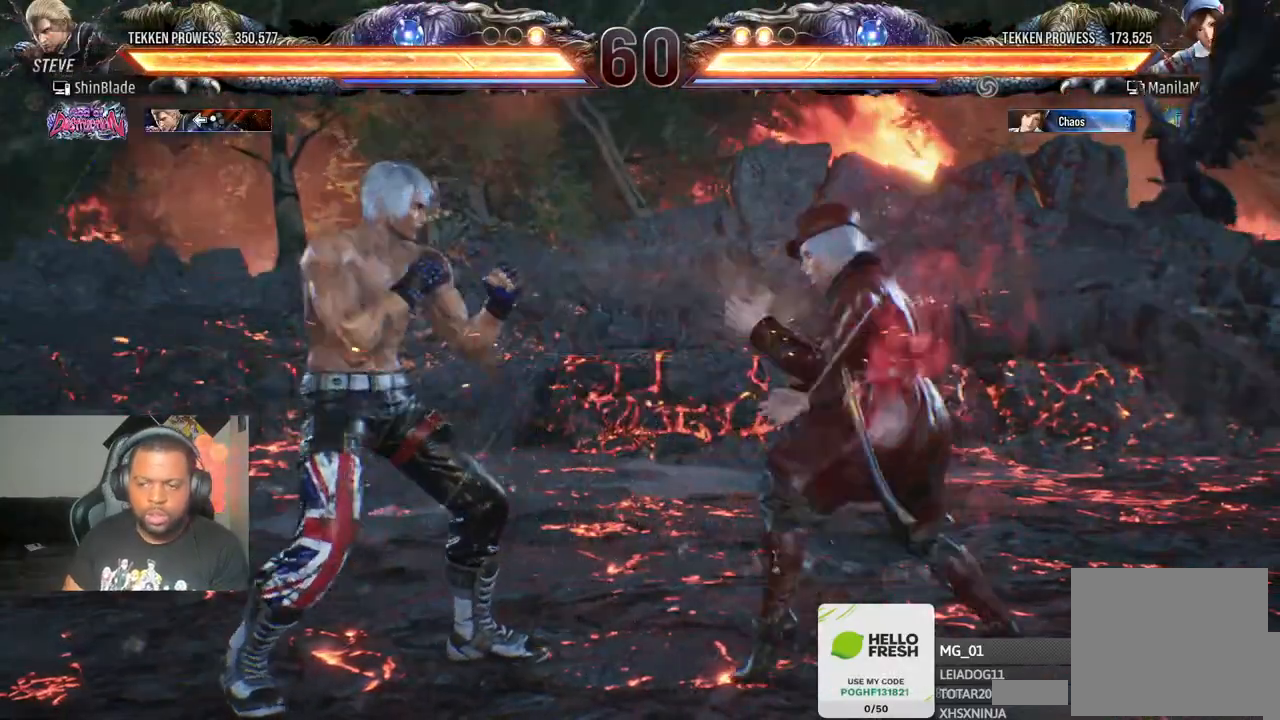
{"dt_ms": 500, "buttons": ["SQUARE", "TRIANGLE"], "left_stick": "center", "right_stick": "center", "events": [[67, "DPAD_LEFT", "up"], [100, "CROSS", "up"], [100, "DPAD_UP", "up"], [383, "TRIANGLE", "down"], [500, "SQUARE", "down"]]}
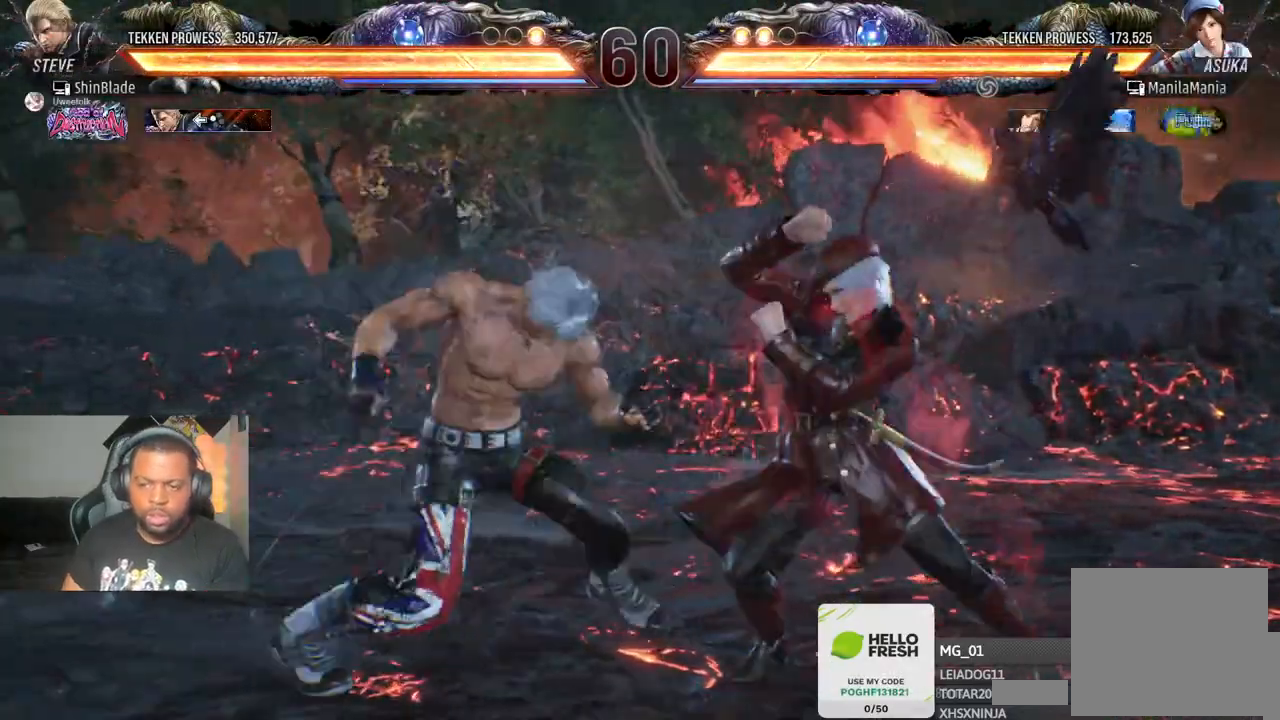
{"dt_ms": 500, "buttons": ["CROSS"], "left_stick": "center", "right_stick": "center", "events": [[33, "CROSS", "down"], [50, "DPAD_DOWN", "down"], [50, "TRIANGLE", "up"], [67, "DPAD_LEFT", "down"], [100, "SQUARE", "up"], [183, "CROSS", "up"], [200, "DPAD_LEFT", "up"], [217, "DPAD_RIGHT", "down"], [250, "CROSS", "down"], [250, "DPAD_DOWN", "up"], [300, "CROSS", "up"], [300, "DPAD_RIGHT", "up"], [367, "CROSS", "down"]]}
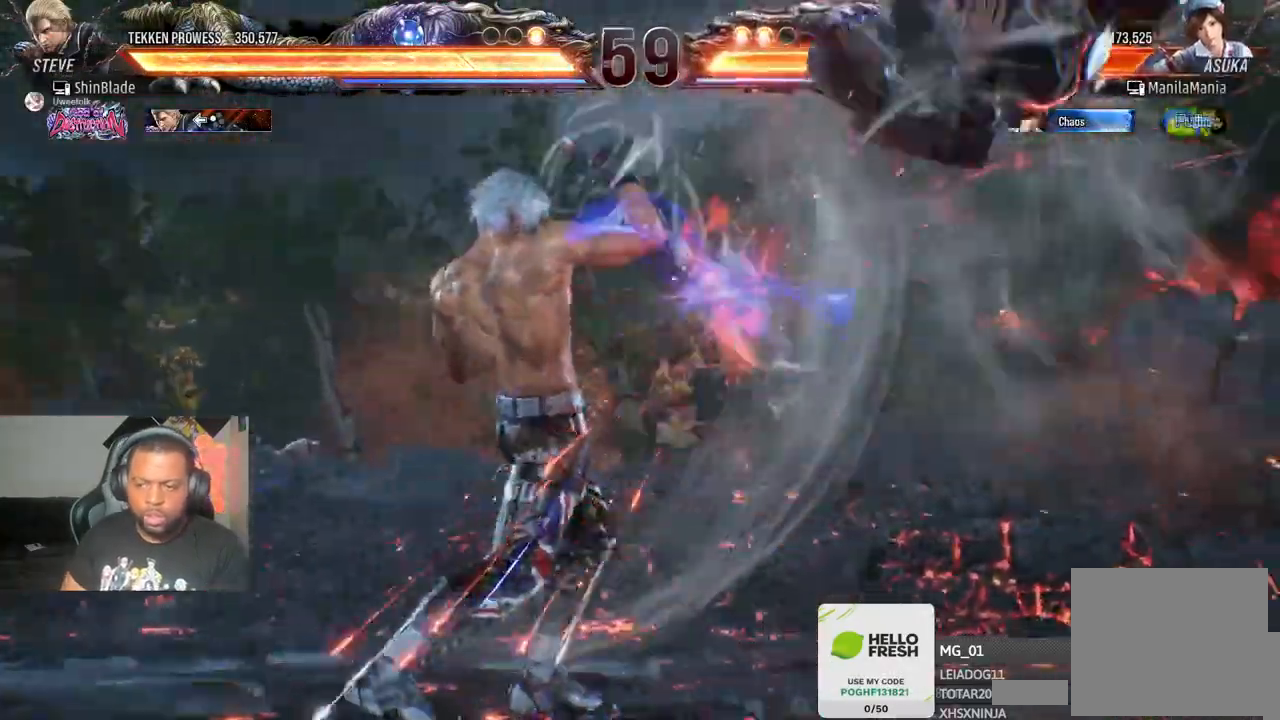
{"dt_ms": 500, "buttons": ["CROSS", "DPAD_RIGHT"], "left_stick": "center", "right_stick": "center", "events": [[50, "CROSS", "up"], [150, "DPAD_RIGHT", "down"], [183, "CROSS", "down"]]}
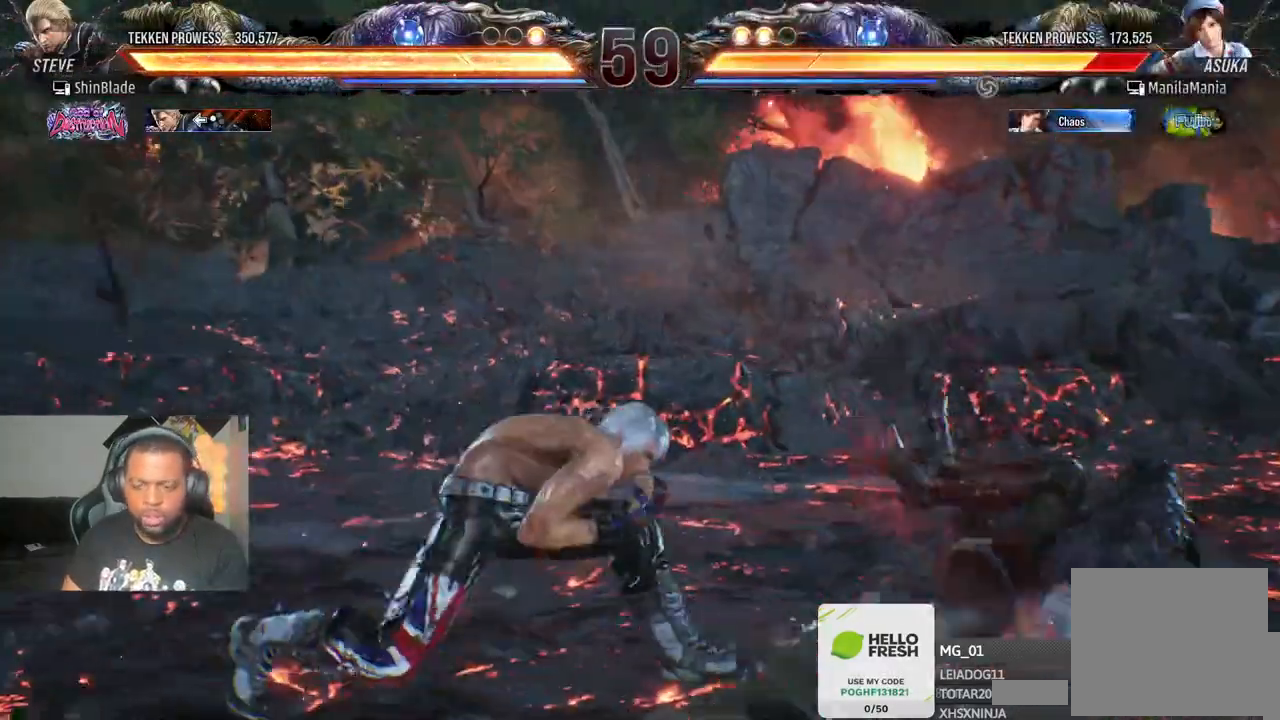
{"dt_ms": 500, "buttons": ["DPAD_RIGHT"], "left_stick": "center", "right_stick": "center", "events": [[250, "CROSS", "up"], [267, "SQUARE", "down"], [300, "DPAD_RIGHT", "up"], [367, "SQUARE", "up"], [383, "DPAD_RIGHT", "down"], [400, "SQUARE", "down"], [500, "SQUARE", "up"]]}
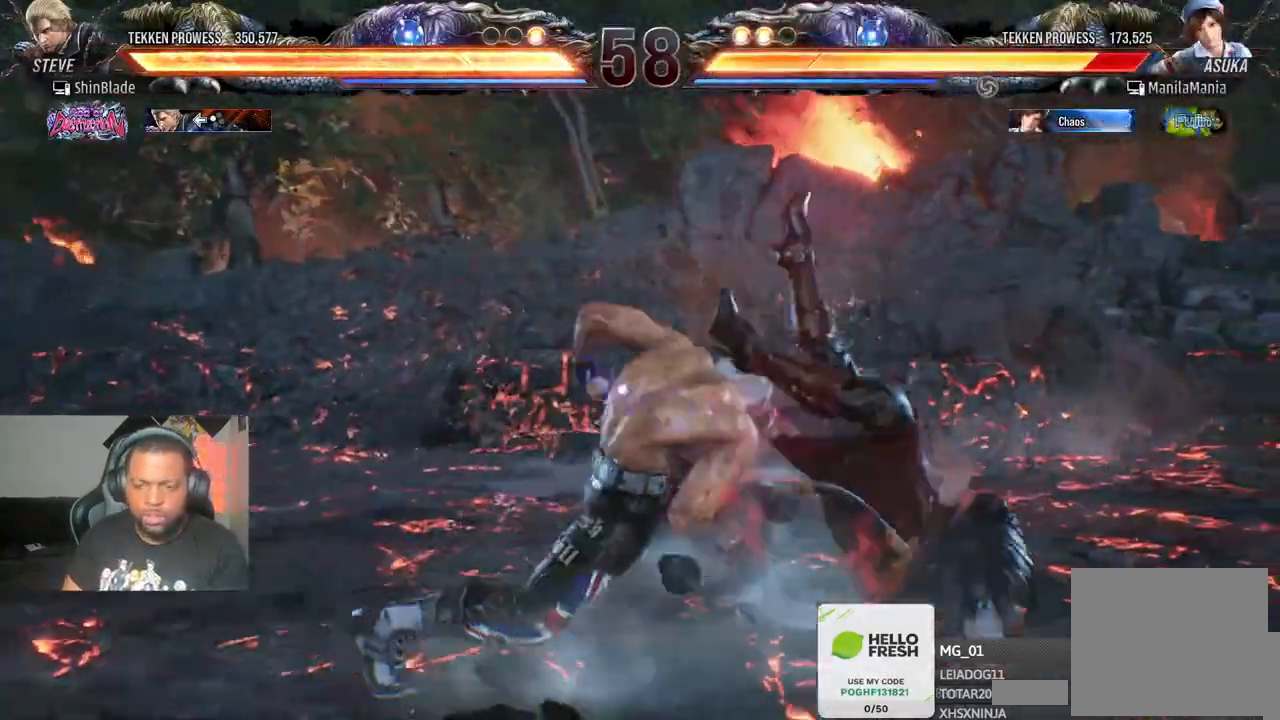
{"dt_ms": 500, "buttons": ["TRIANGLE", "DPAD_UP", "DPAD_LEFT"], "left_stick": "left", "right_stick": "center"}
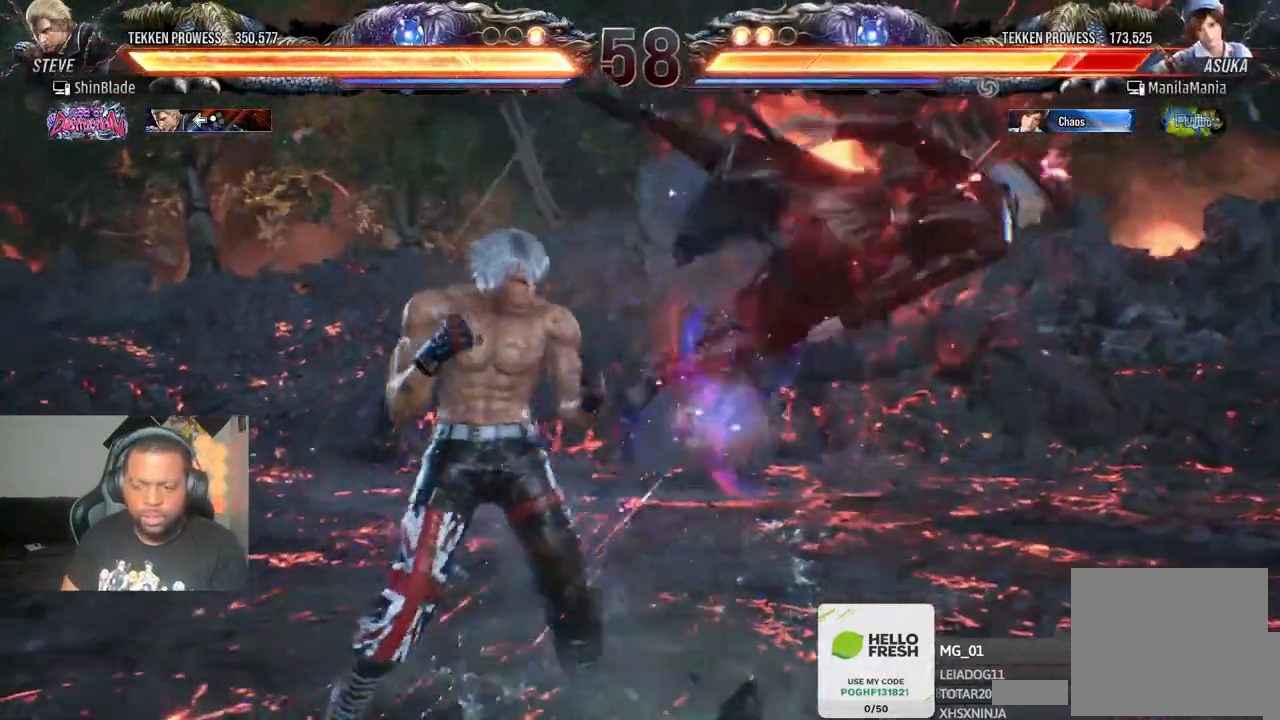
{"dt_ms": 500, "buttons": ["DPAD_RIGHT"], "left_stick": "center", "right_stick": "center", "events": [[50, "DPAD_LEFT", "up"], [50, "TRIANGLE", "up"], [67, "CROSS", "down"], [67, "DPAD_UP", "up"], [117, "DPAD_RIGHT", "down"], [200, "CROSS", "up"], [233, "CROSS", "down"], [267, "left_stick", "center"], [350, "CROSS", "up"], [367, "CROSS", "down"], [467, "CROSS", "up"]]}
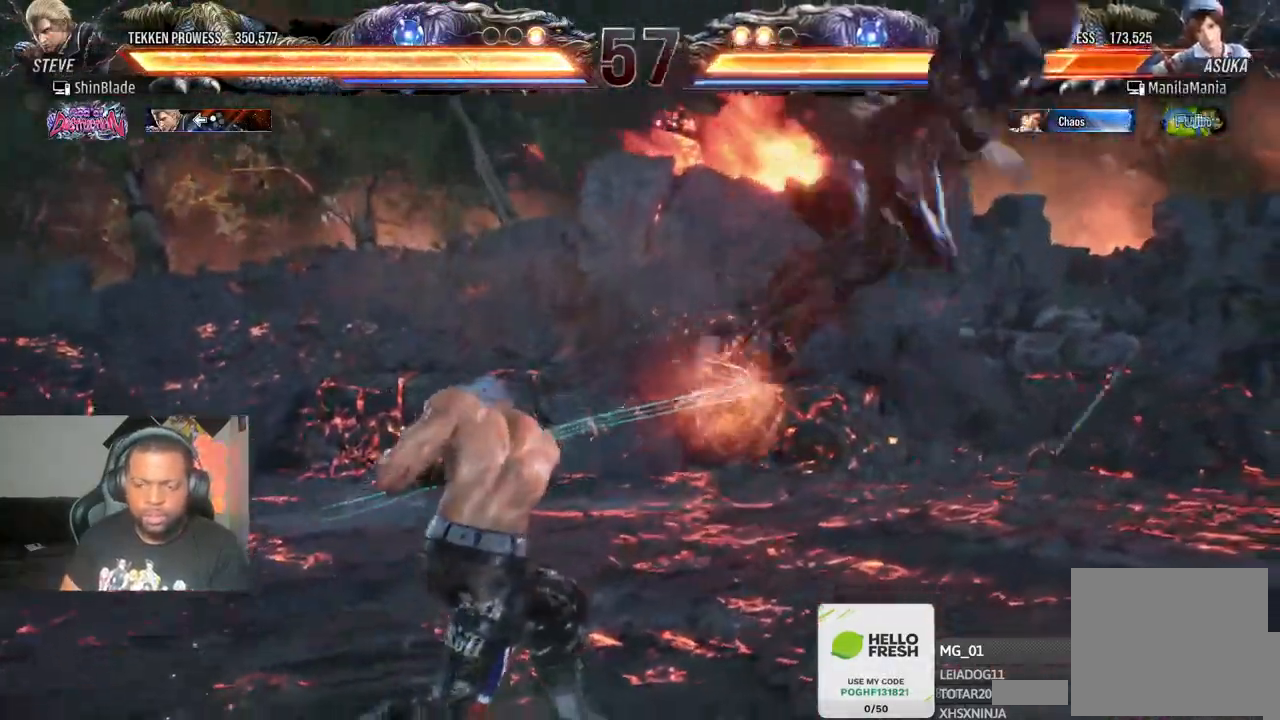
{"dt_ms": 500, "buttons": ["DPAD_RIGHT"], "left_stick": "left", "right_stick": "center", "events": [[67, "CROSS", "down"], [200, "CROSS", "up"], [200, "SQUARE", "down"], [283, "left_stick", "left"], [300, "SQUARE", "up"], [400, "SQUARE", "down"], [467, "SQUARE", "up"]]}
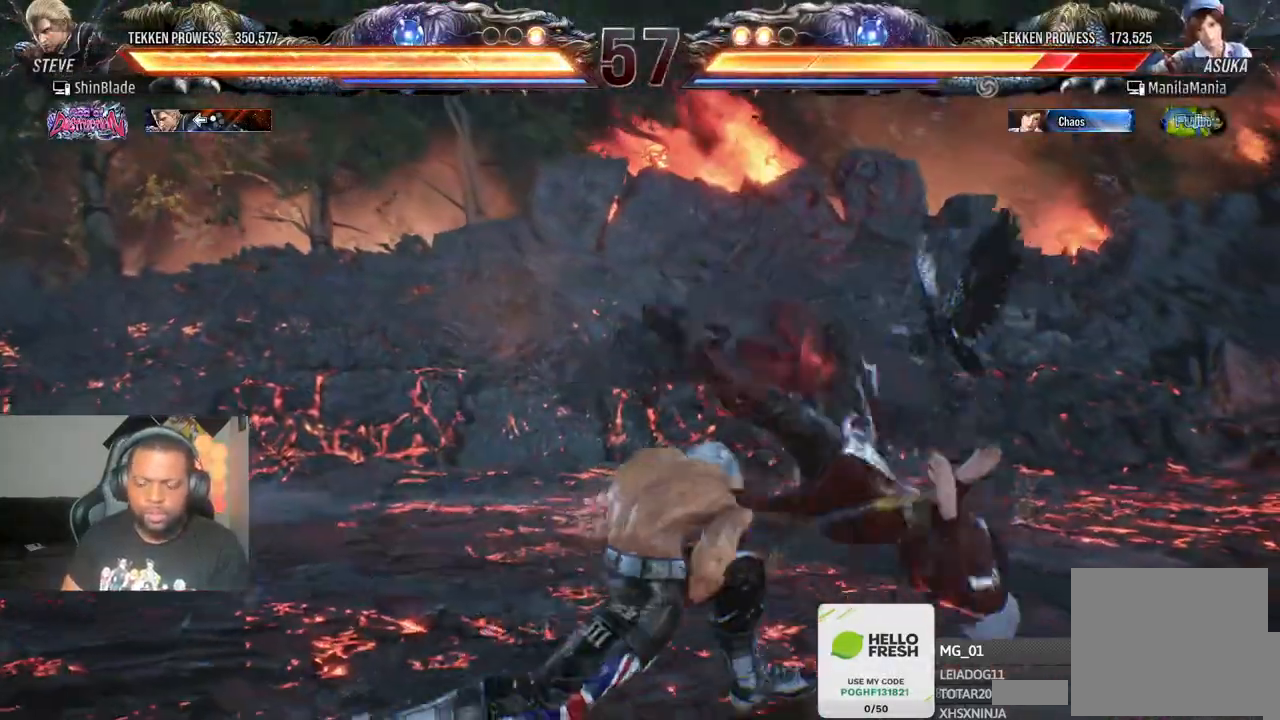
{"dt_ms": 500, "buttons": [], "left_stick": "left", "right_stick": "center", "events": [[33, "SQUARE", "down"], [100, "SQUARE", "up"], [183, "SQUARE", "down"], [233, "SQUARE", "up"], [317, "SQUARE", "down"], [367, "DPAD_RIGHT", "up"], [433, "SQUARE", "up"]]}
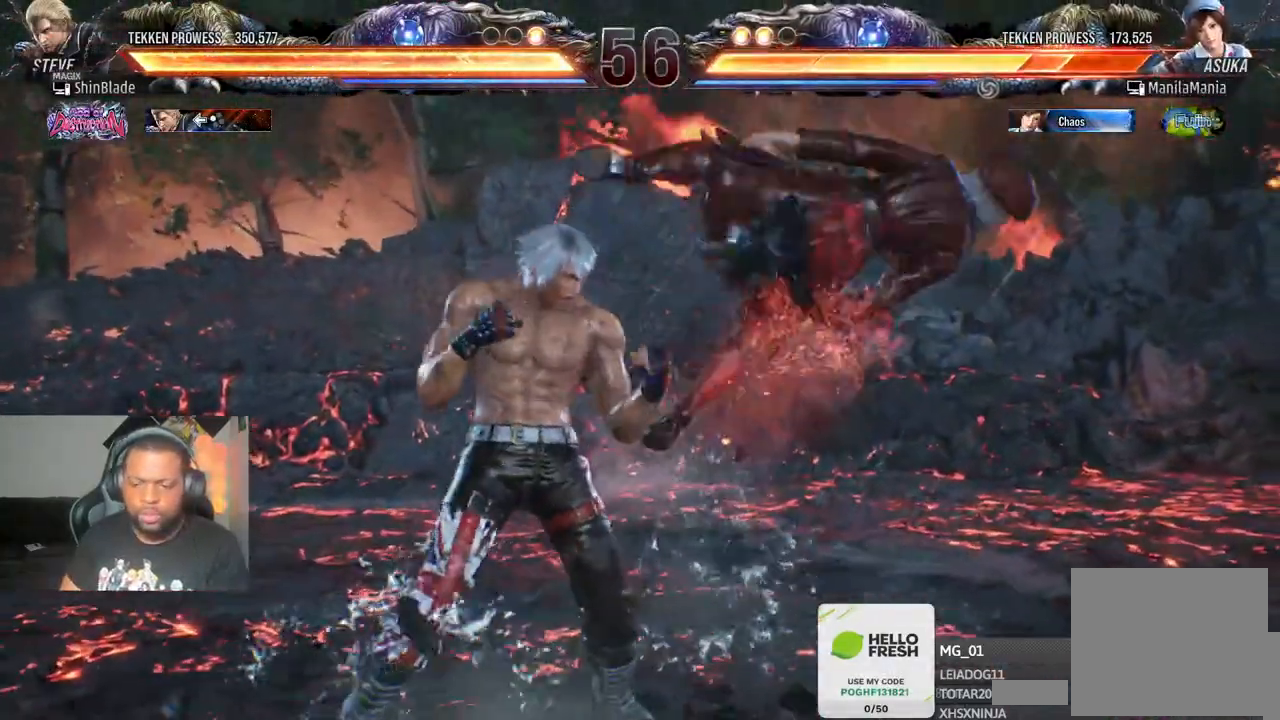
{"dt_ms": 500, "buttons": ["SQUARE", "DPAD_LEFT"], "left_stick": "center", "right_stick": "center", "events": [[33, "DPAD_DOWN", "down"], [33, "DPAD_RIGHT", "down"], [100, "SQUARE", "down"], [200, "TRIANGLE", "down"], [217, "SQUARE", "up"], [233, "left_stick", "center"], [283, "DPAD_DOWN", "up"], [317, "DPAD_RIGHT", "up"], [333, "SQUARE", "down"], [333, "TRIANGLE", "up"], [400, "SQUARE", "up"], [417, "DPAD_LEFT", "down"], [483, "SQUARE", "down"]]}
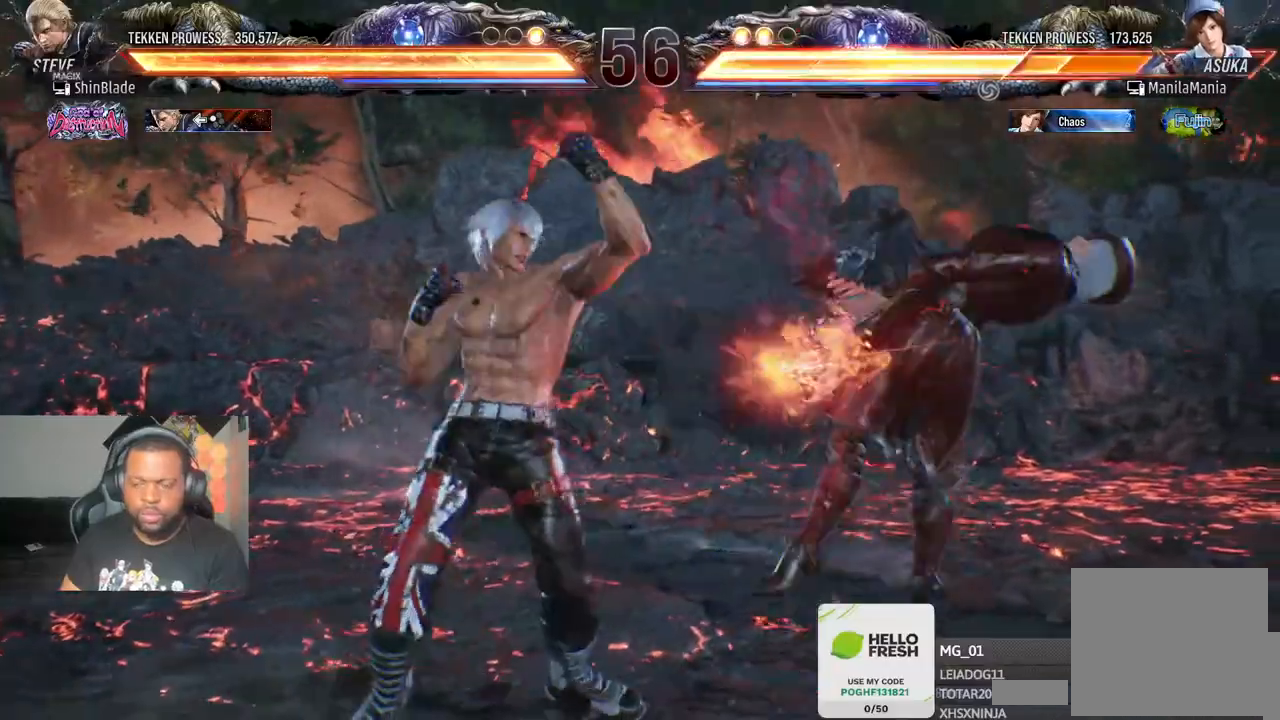
{"dt_ms": 500, "buttons": ["DPAD_RIGHT"], "left_stick": "center", "right_stick": "center", "events": [[83, "SQUARE", "up"], [133, "SQUARE", "down"], [200, "SQUARE", "up"], [267, "SQUARE", "down"], [467, "DPAD_LEFT", "up"], [467, "DPAD_UP", "down"], [467, "SQUARE", "up"], [483, "DPAD_UP", "up"], [500, "DPAD_RIGHT", "down"]]}
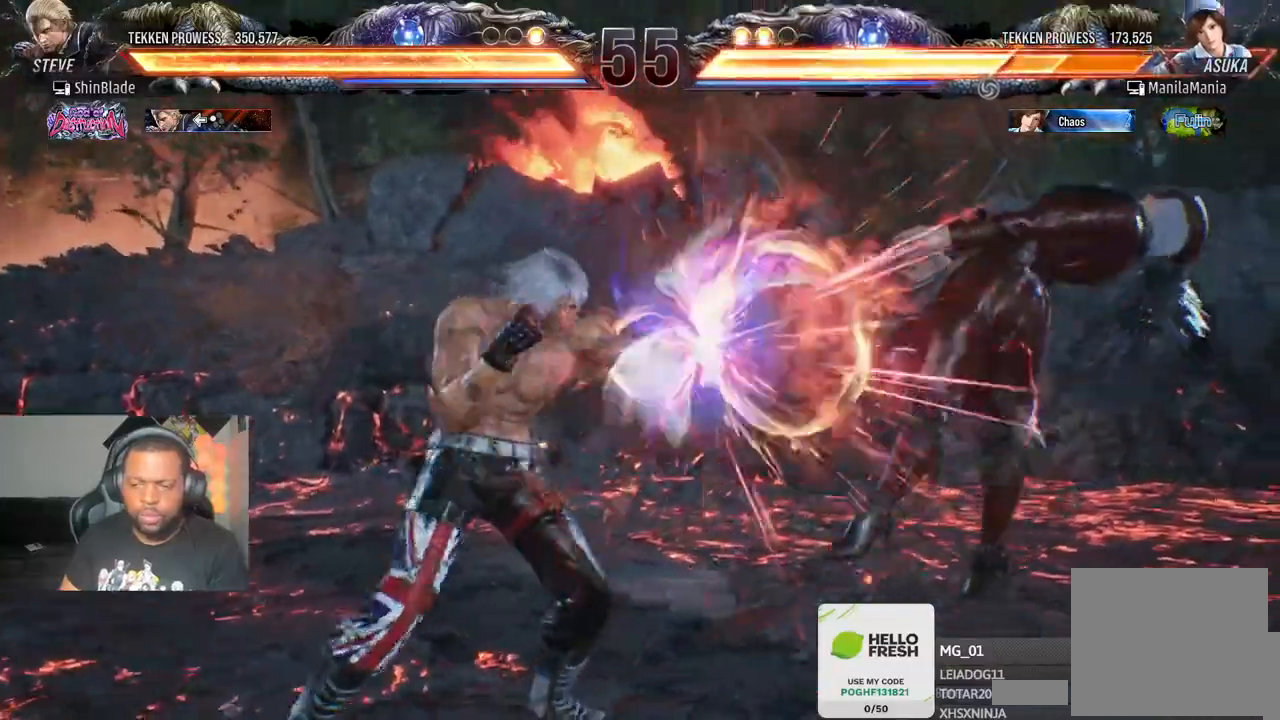
{"dt_ms": 500, "buttons": ["CIRCLE", "DPAD_UP"], "left_stick": "center", "right_stick": "center", "events": [[17, "CIRCLE", "down"], [217, "DPAD_UP", "down"], [233, "SQUARE", "down"], [250, "DPAD_RIGHT", "up"], [283, "DPAD_LEFT", "down"], [333, "SQUARE", "up"], [383, "DPAD_LEFT", "up"], [383, "DPAD_RIGHT", "down"], [400, "SQUARE", "down"], [467, "DPAD_RIGHT", "up"], [483, "SQUARE", "up"]]}
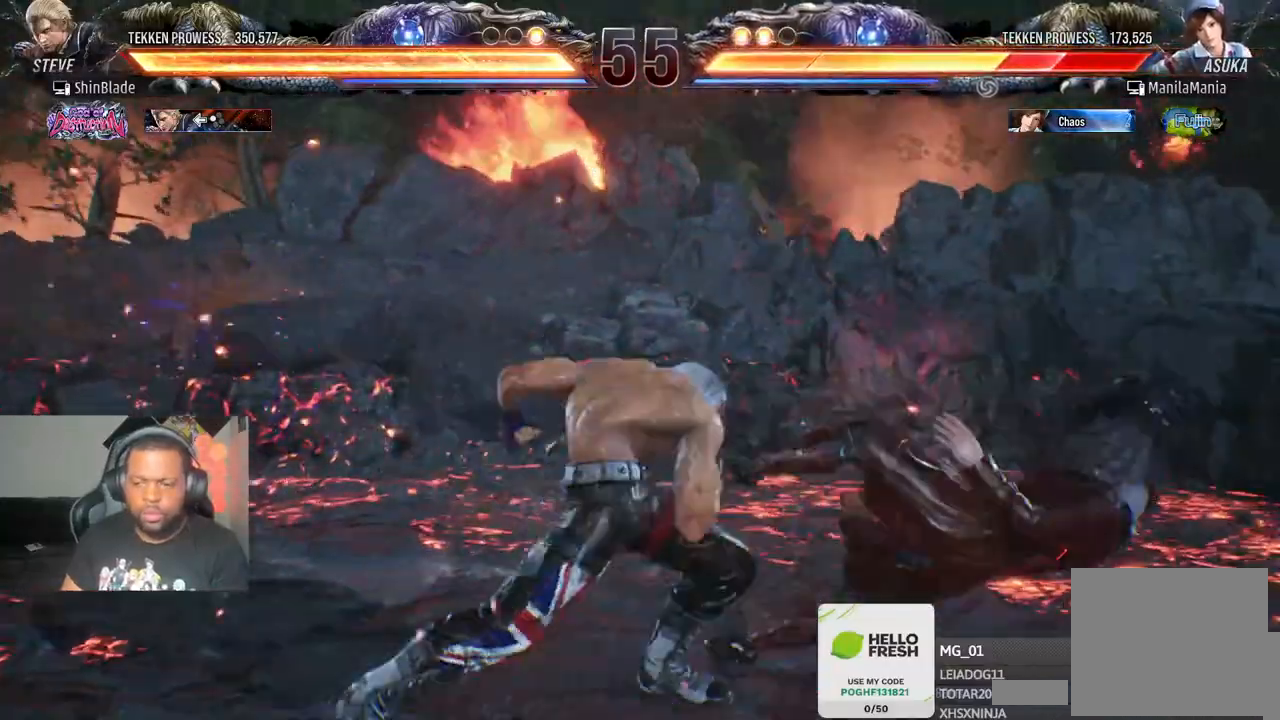
{"dt_ms": 500, "buttons": ["DPAD_RIGHT"], "left_stick": "center", "right_stick": "center"}
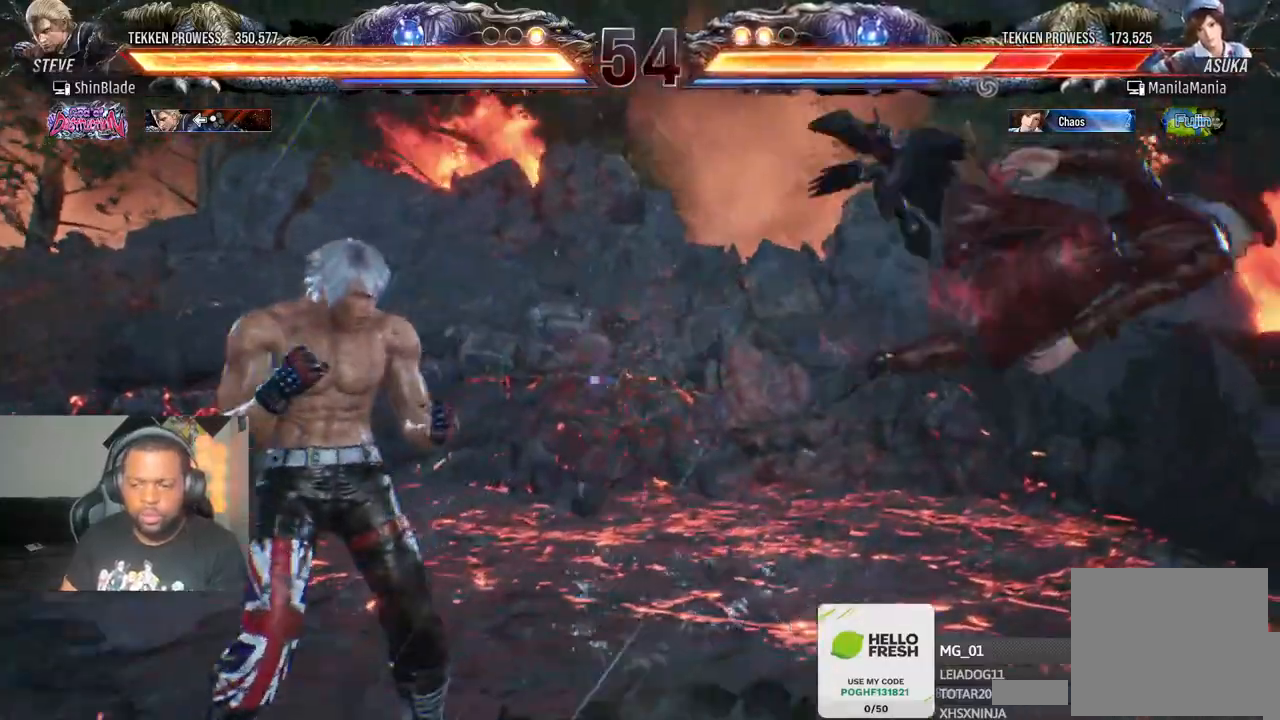
{"dt_ms": 500, "buttons": ["DPAD_UP"], "left_stick": "center", "right_stick": "center", "events": [[200, "DPAD_RIGHT", "up"], [250, "CIRCLE", "down"], [250, "CROSS", "down"], [367, "CROSS", "up"], [417, "CIRCLE", "up"], [417, "DPAD_UP", "down"]]}
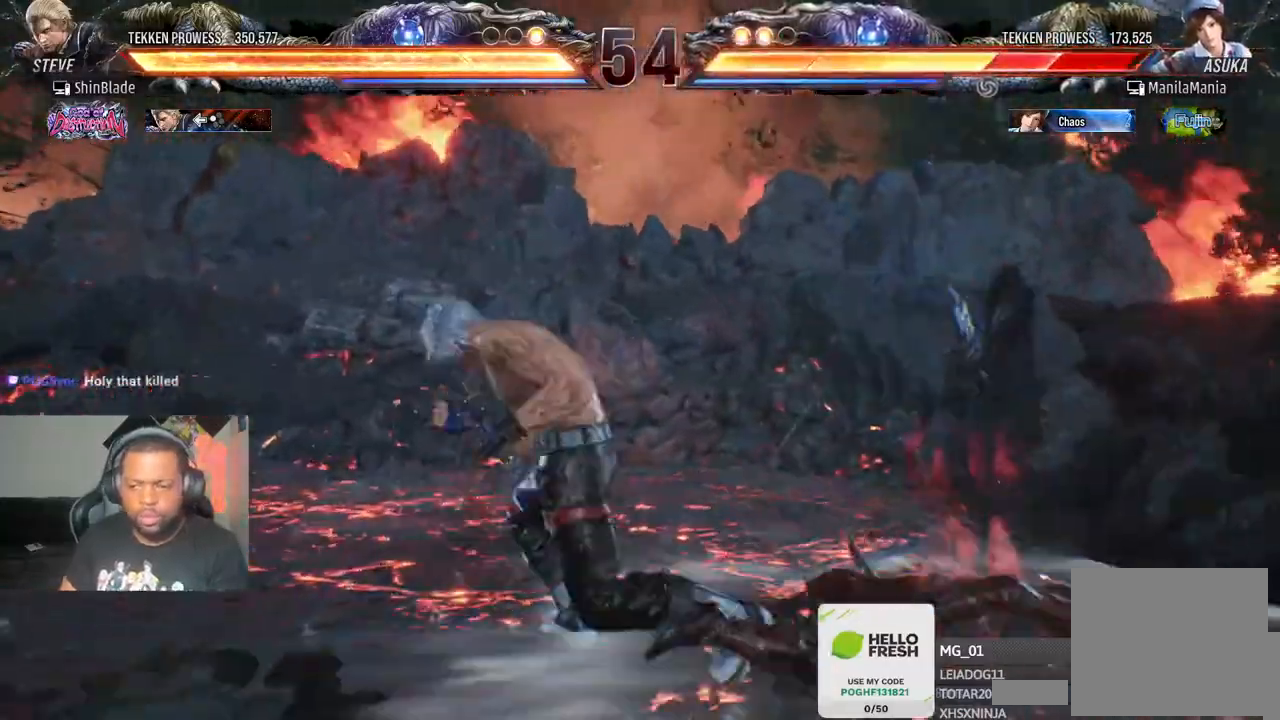
{"dt_ms": 500, "buttons": ["SQUARE", "DPAD_DOWN", "DPAD_LEFT"], "left_stick": "center", "right_stick": "center"}
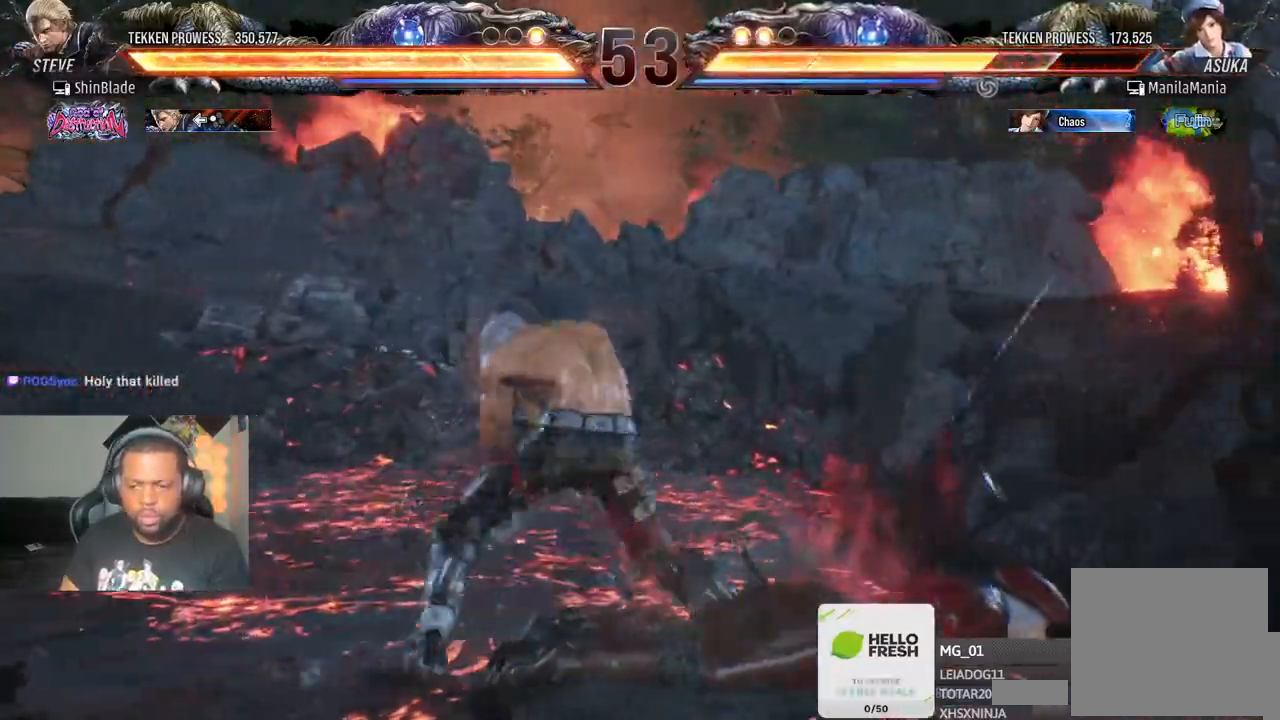
{"dt_ms": 500, "buttons": ["SQUARE"], "left_stick": "center", "right_stick": "center", "events": [[100, "TRIANGLE", "down"], [183, "DPAD_LEFT", "up"], [200, "SQUARE", "up"], [350, "DPAD_RIGHT", "down"], [367, "SQUARE", "down"], [400, "DPAD_DOWN", "up"], [400, "DPAD_RIGHT", "up"], [433, "TRIANGLE", "up"]]}
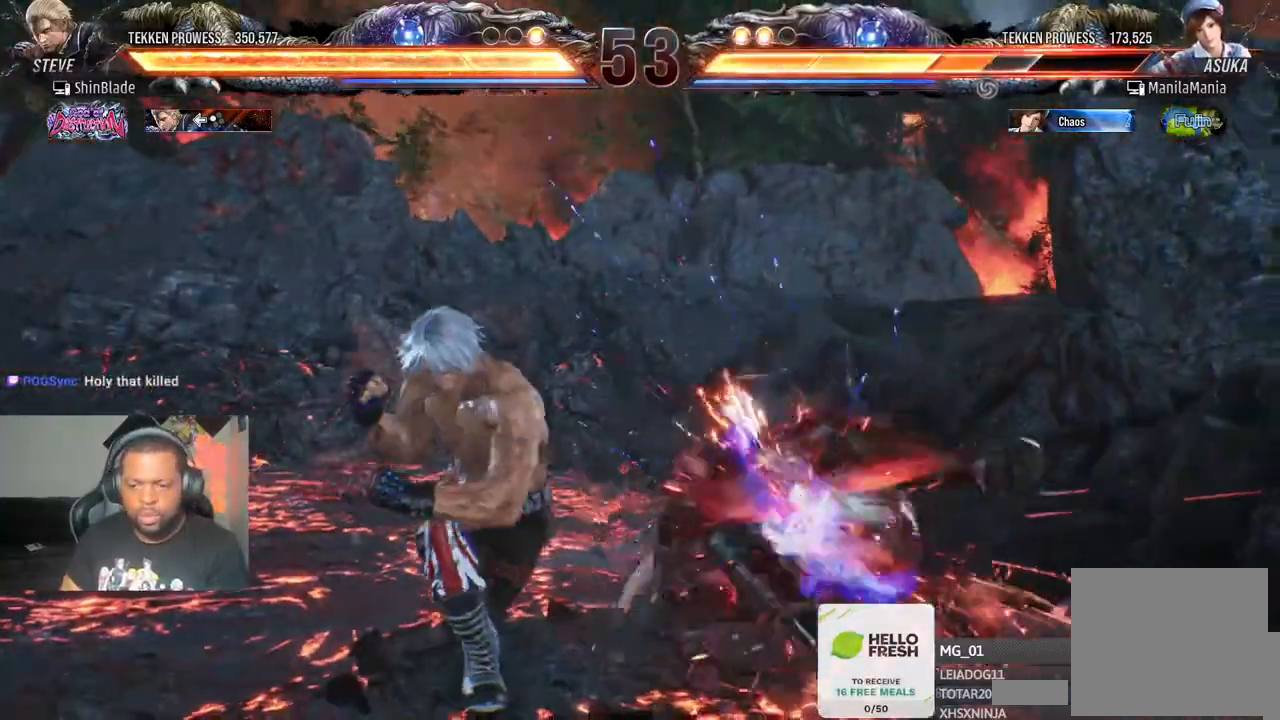
{"dt_ms": 500, "buttons": ["SQUARE", "TRIANGLE"], "left_stick": "center", "right_stick": "center", "events": [[17, "SQUARE", "up"], [83, "DPAD_LEFT", "down"], [100, "DPAD_DOWN", "down"], [150, "TRIANGLE", "down"], [250, "TRIANGLE", "up"], [317, "DPAD_DOWN", "up"], [317, "TRIANGLE", "down"], [333, "DPAD_LEFT", "up"], [417, "DPAD_DOWN", "down"], [417, "DPAD_RIGHT", "down"], [433, "SQUARE", "down"], [433, "TRIANGLE", "up"], [467, "TRIANGLE", "down"], [500, "DPAD_DOWN", "up"], [500, "DPAD_RIGHT", "up"]]}
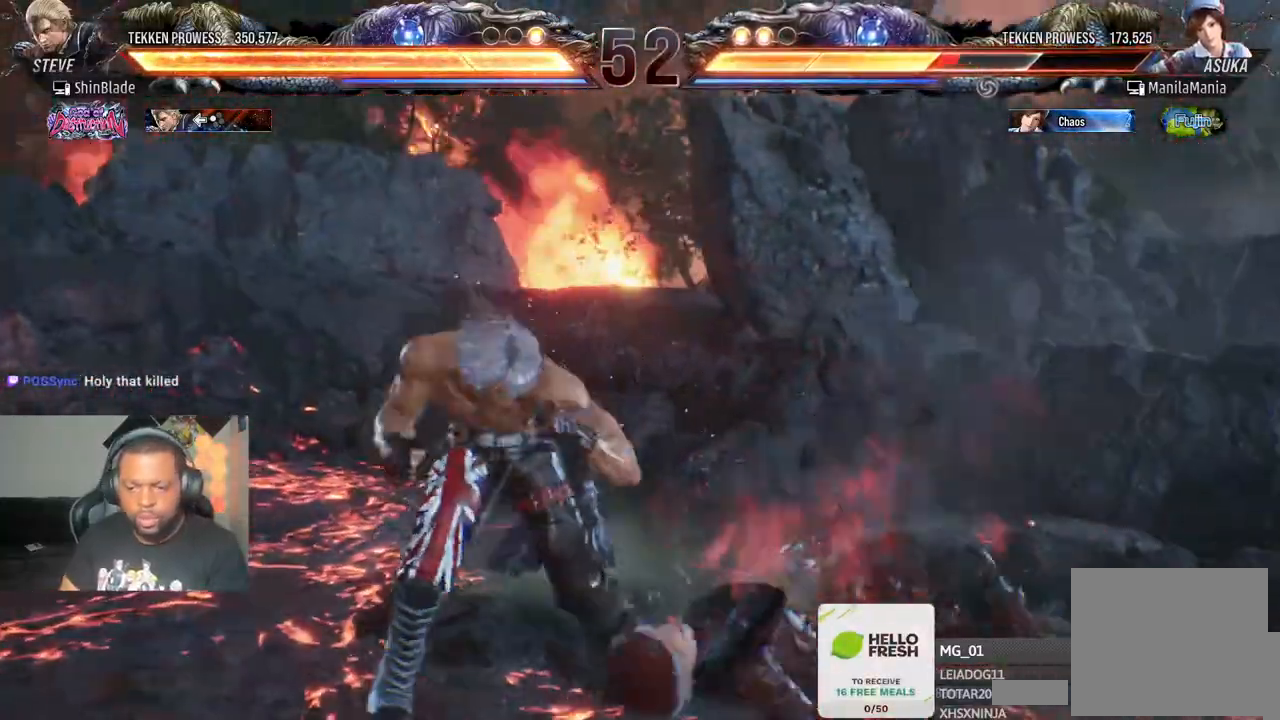
{"dt_ms": 500, "buttons": [], "left_stick": "center", "right_stick": "center"}